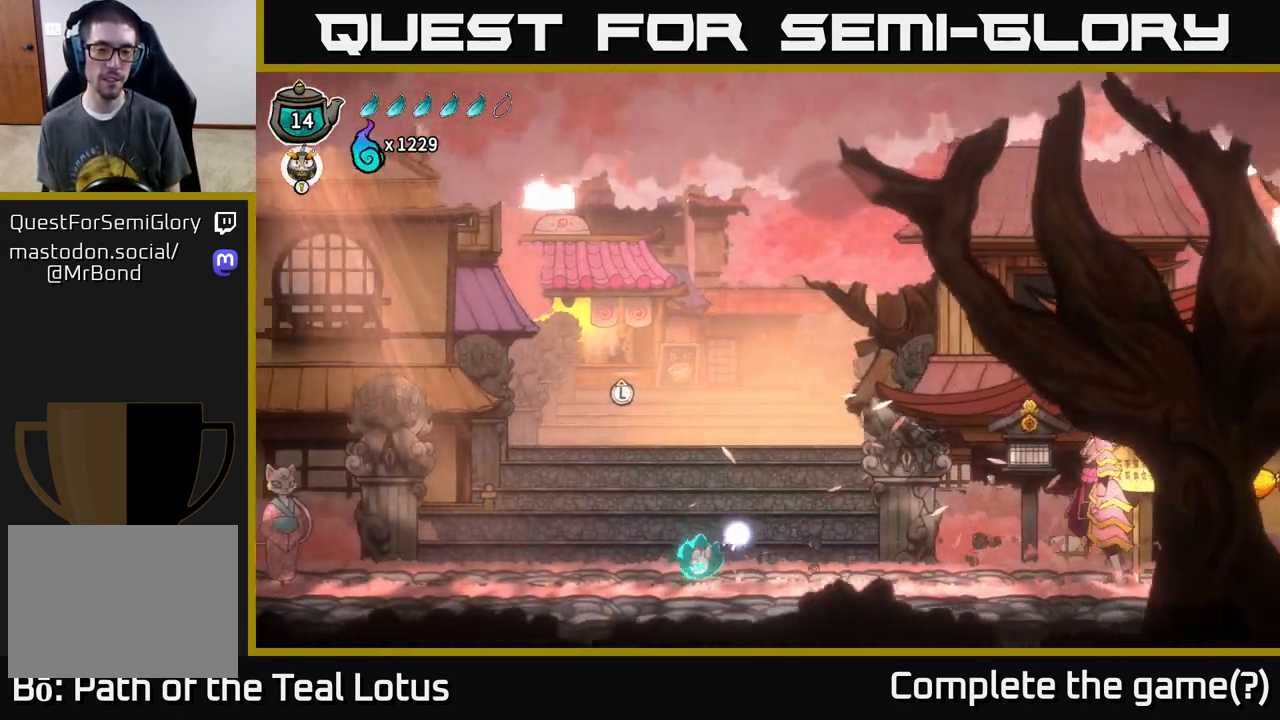
Gameplay with a controller (Xbox layout); each line is a JSON object with the inputs held at the frame after it. "events" lists button and stick changes between this image and that frame as [ms after this image, input, new state], when the widget could be followed in between.
{"buttons": ["A", "X", "R2"], "left_stick": "left", "right_stick": "center", "events": [[133, "R2", "down"], [283, "A", "down"], [450, "X", "down"]]}
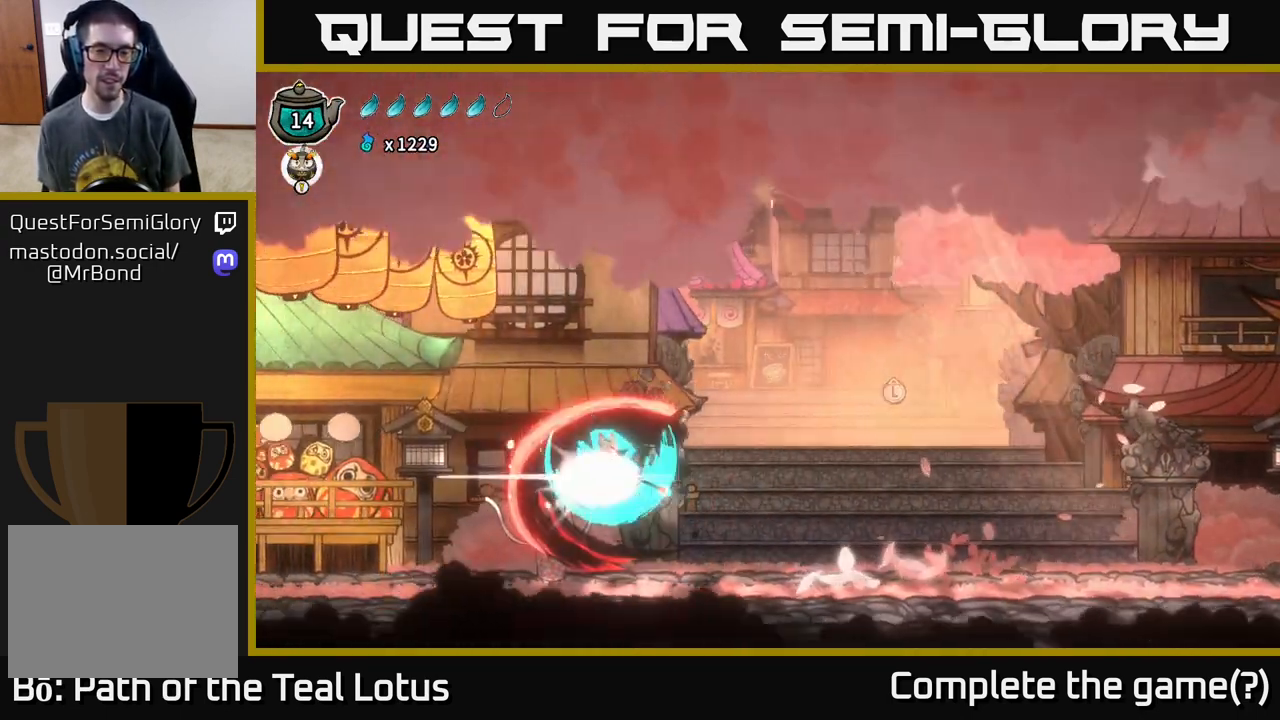
{"buttons": [], "left_stick": "left", "right_stick": "center", "events": [[17, "A", "up"], [33, "R2", "up"], [83, "X", "up"]]}
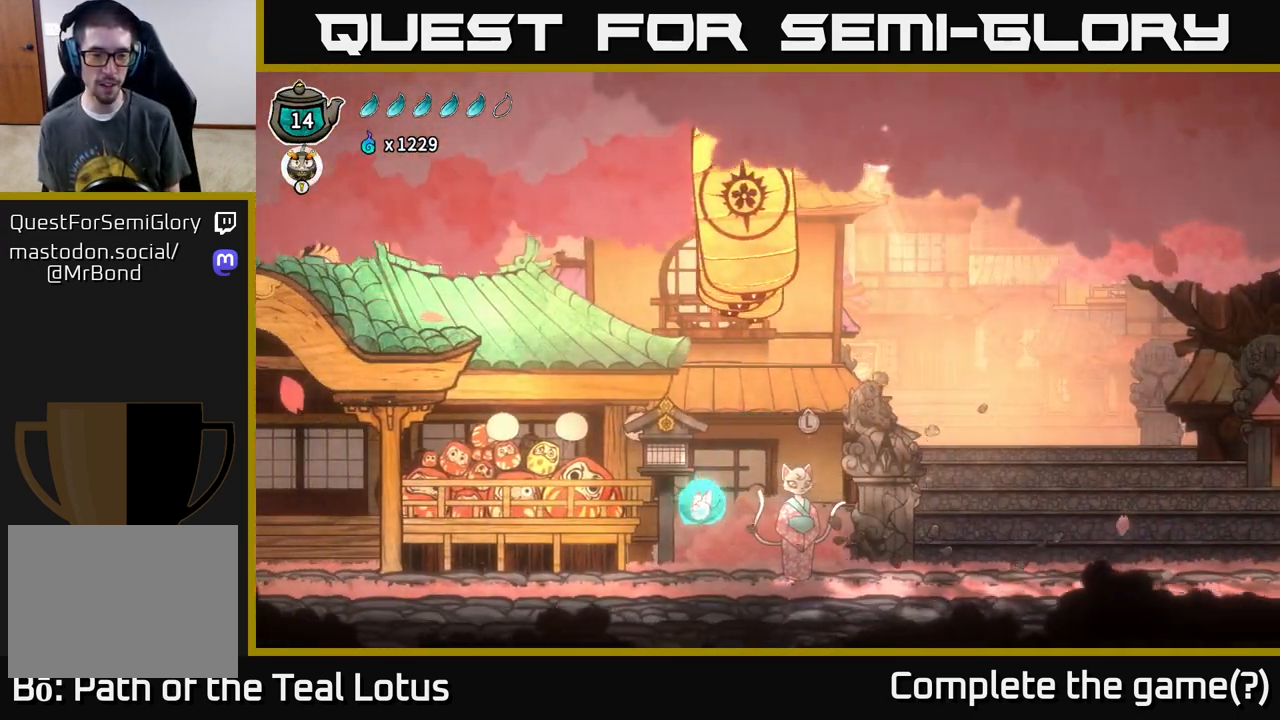
{"buttons": ["A", "X", "R2"], "left_stick": "left", "right_stick": "center", "events": [[183, "R2", "down"], [383, "A", "down"], [417, "X", "down"]]}
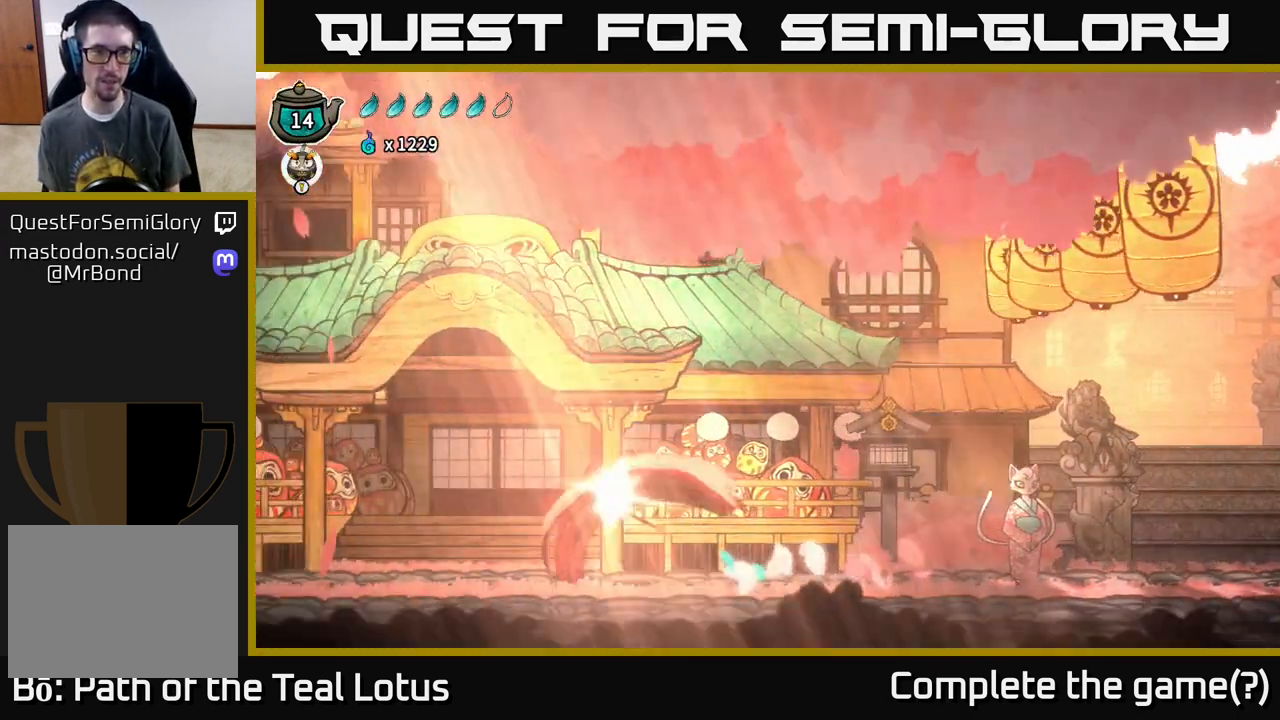
{"buttons": [], "left_stick": "left", "right_stick": "center", "events": [[33, "A", "up"], [50, "R2", "up"], [117, "X", "up"]]}
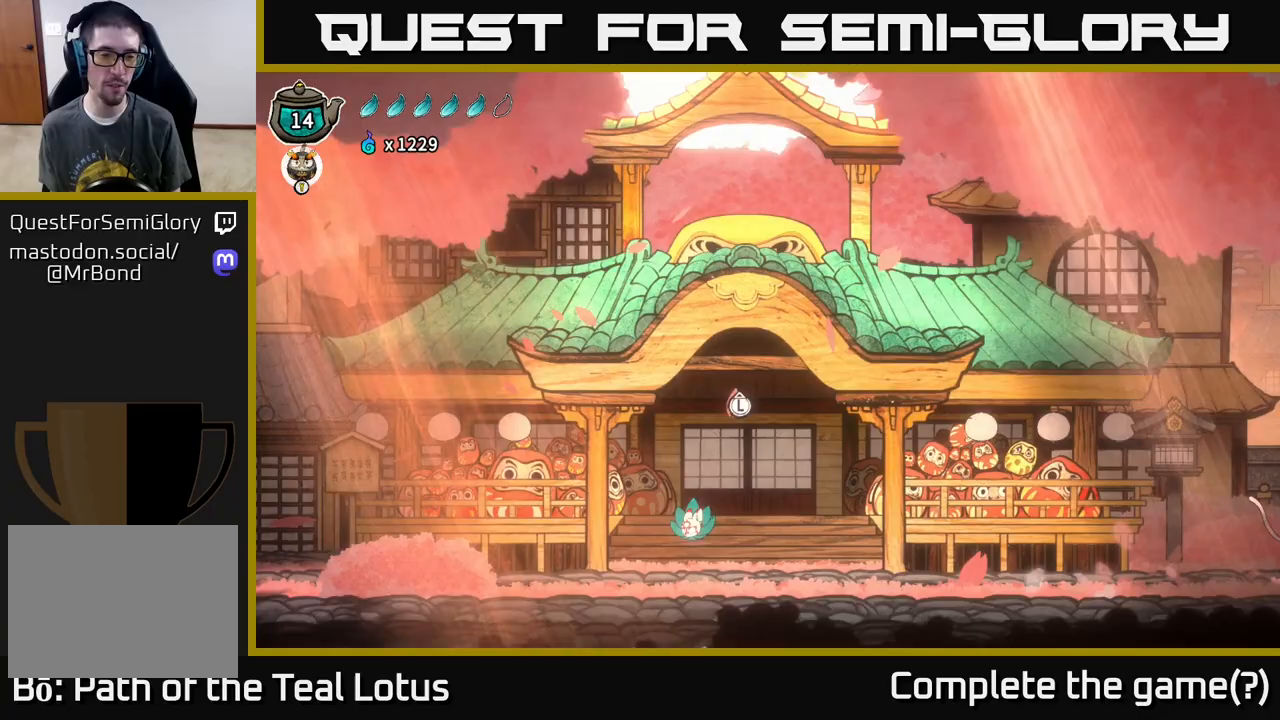
{"buttons": ["R2"], "left_stick": "left", "right_stick": "center", "events": [[33, "X", "down"], [183, "X", "up"], [367, "R2", "down"]]}
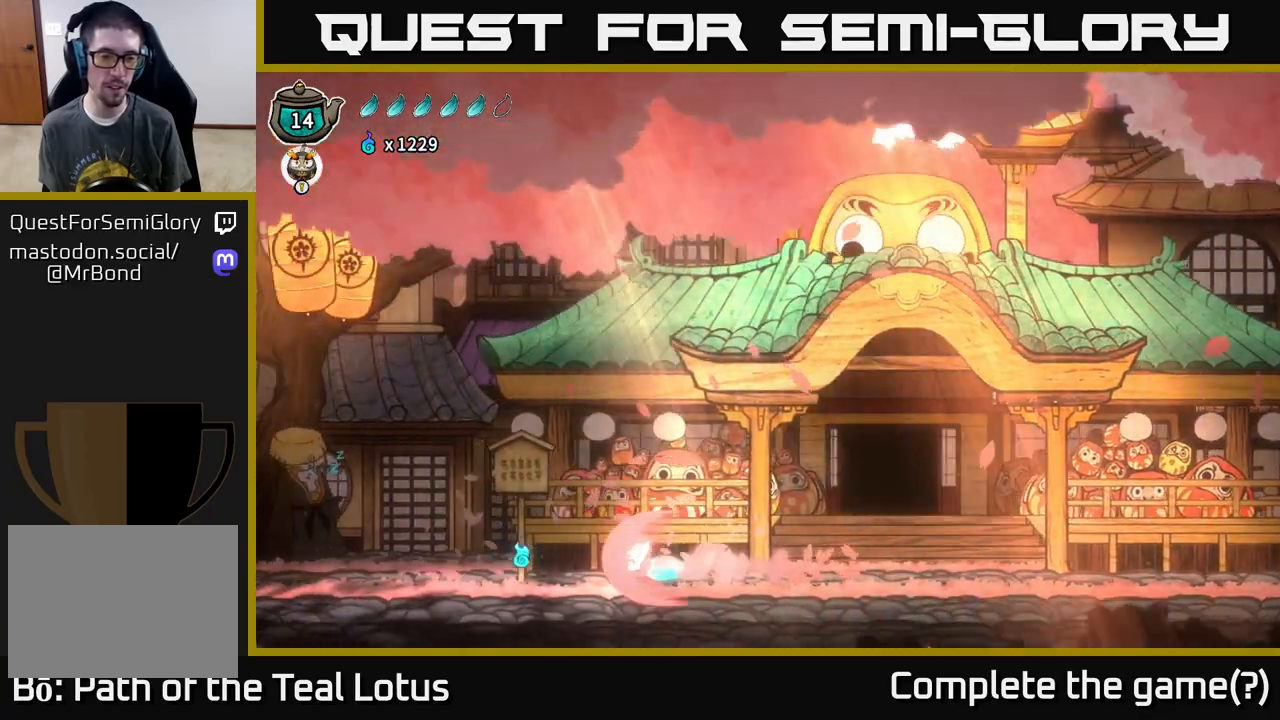
{"buttons": [], "left_stick": "left", "right_stick": "center", "events": [[233, "A", "down"], [300, "R2", "up"], [300, "X", "down"], [483, "A", "up"], [483, "X", "up"]]}
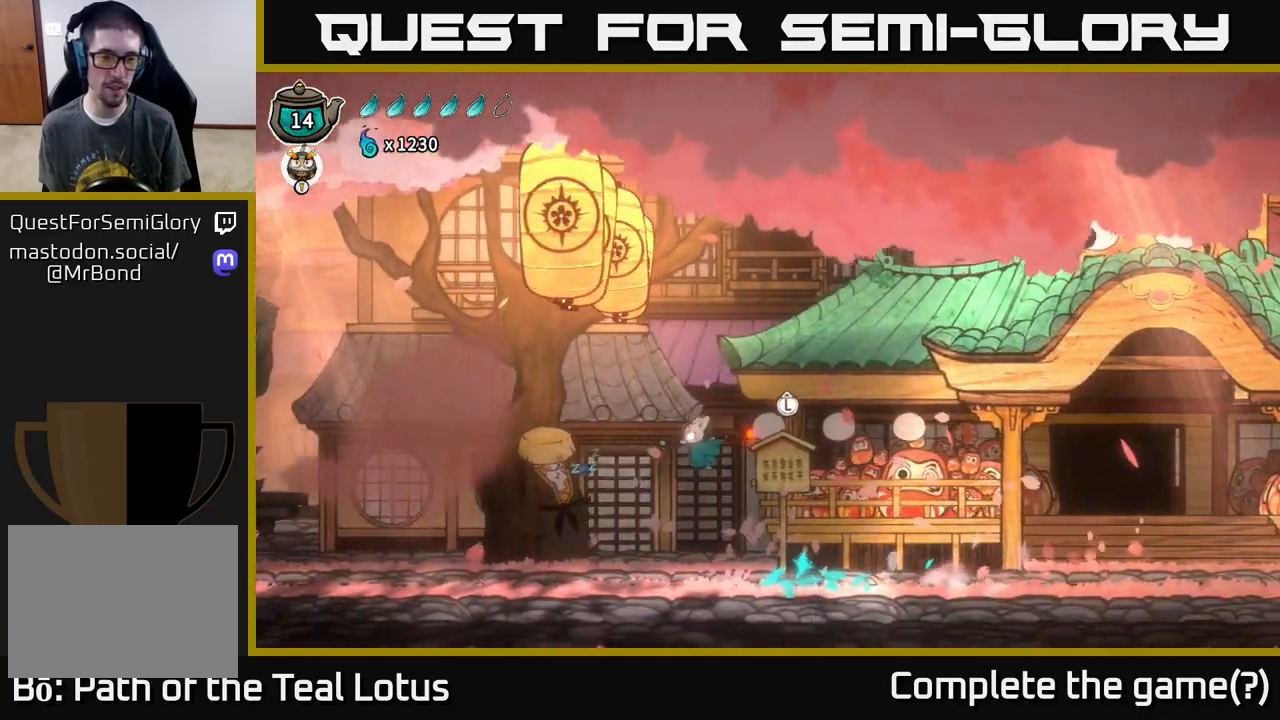
{"buttons": [], "left_stick": "left", "right_stick": "center", "events": [[250, "X", "down"], [367, "X", "up"]]}
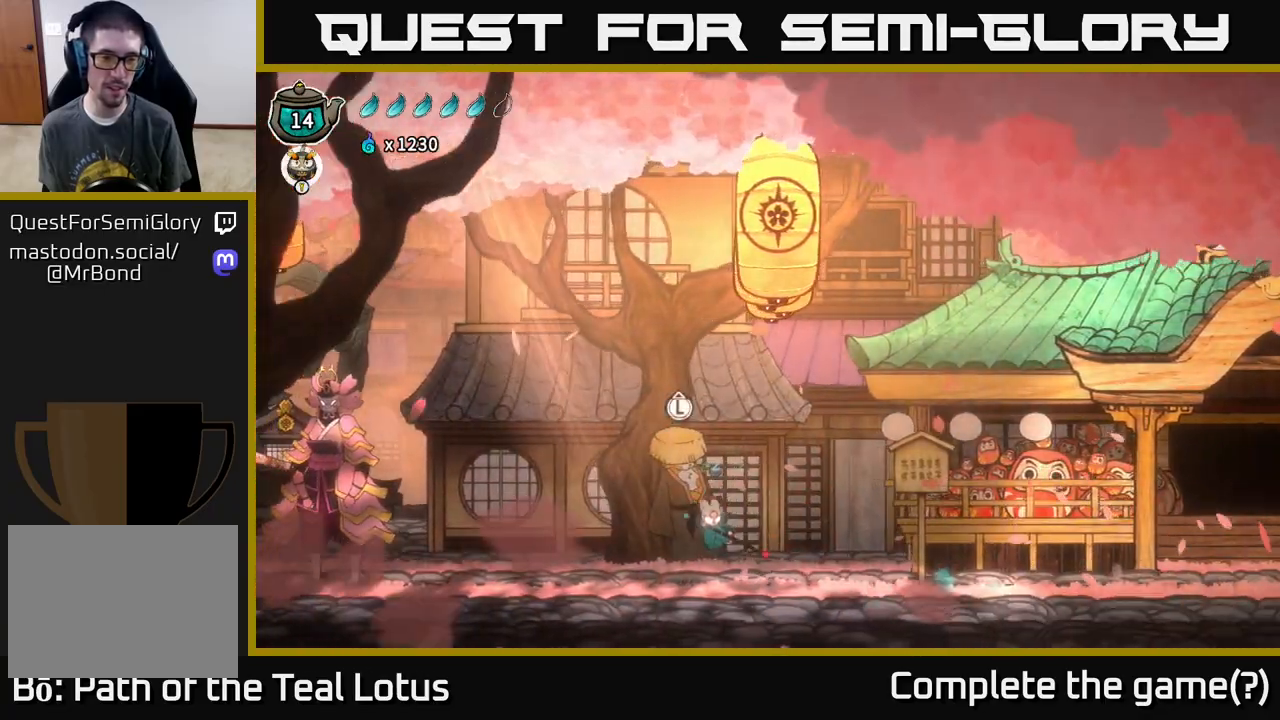
{"buttons": ["R2"], "left_stick": "left", "right_stick": "center", "events": [[150, "R2", "down"]]}
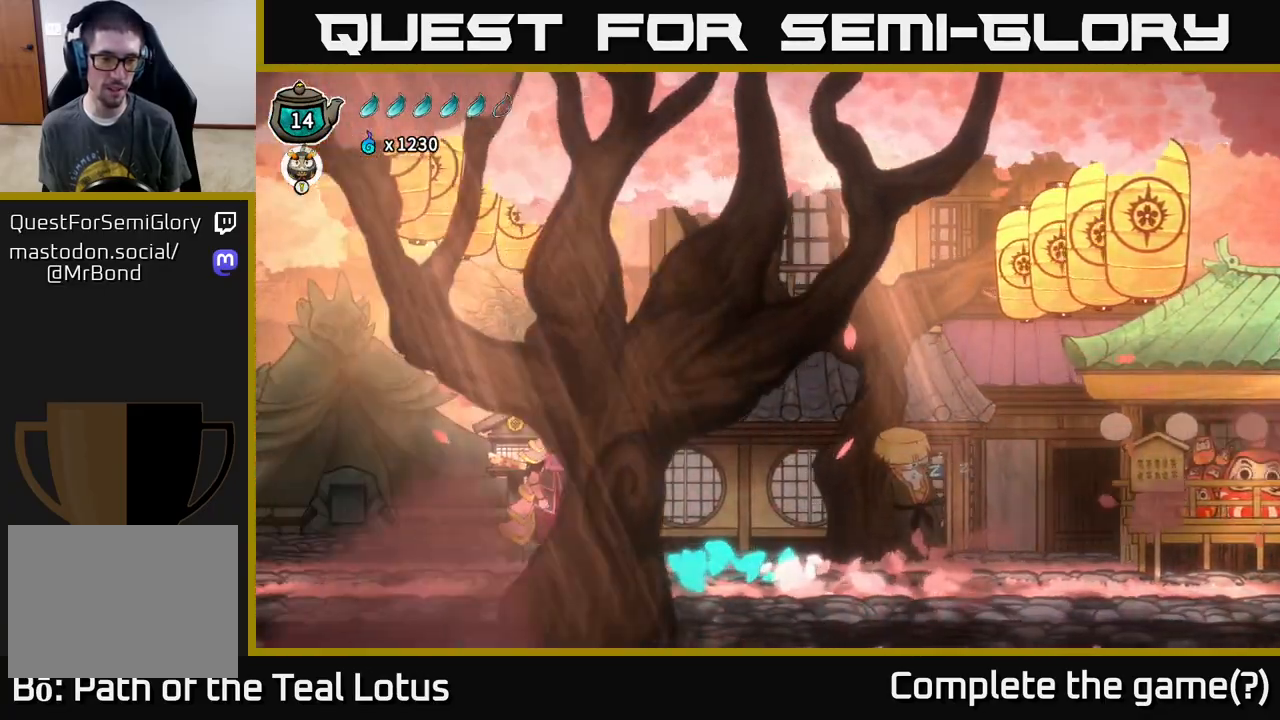
{"buttons": ["X"], "left_stick": "left", "right_stick": "center", "events": [[17, "A", "down"], [267, "A", "up"], [317, "R2", "up"], [433, "X", "down"]]}
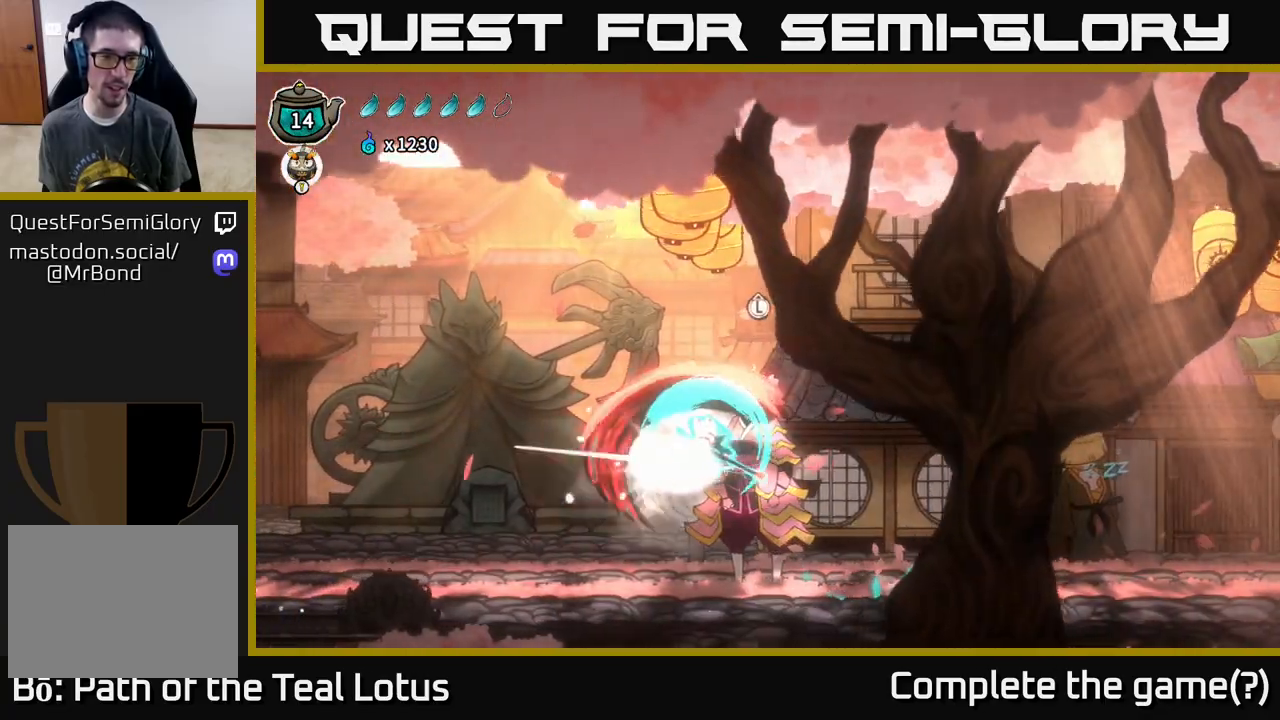
{"buttons": [], "left_stick": "left", "right_stick": "center", "events": [[67, "X", "up"]]}
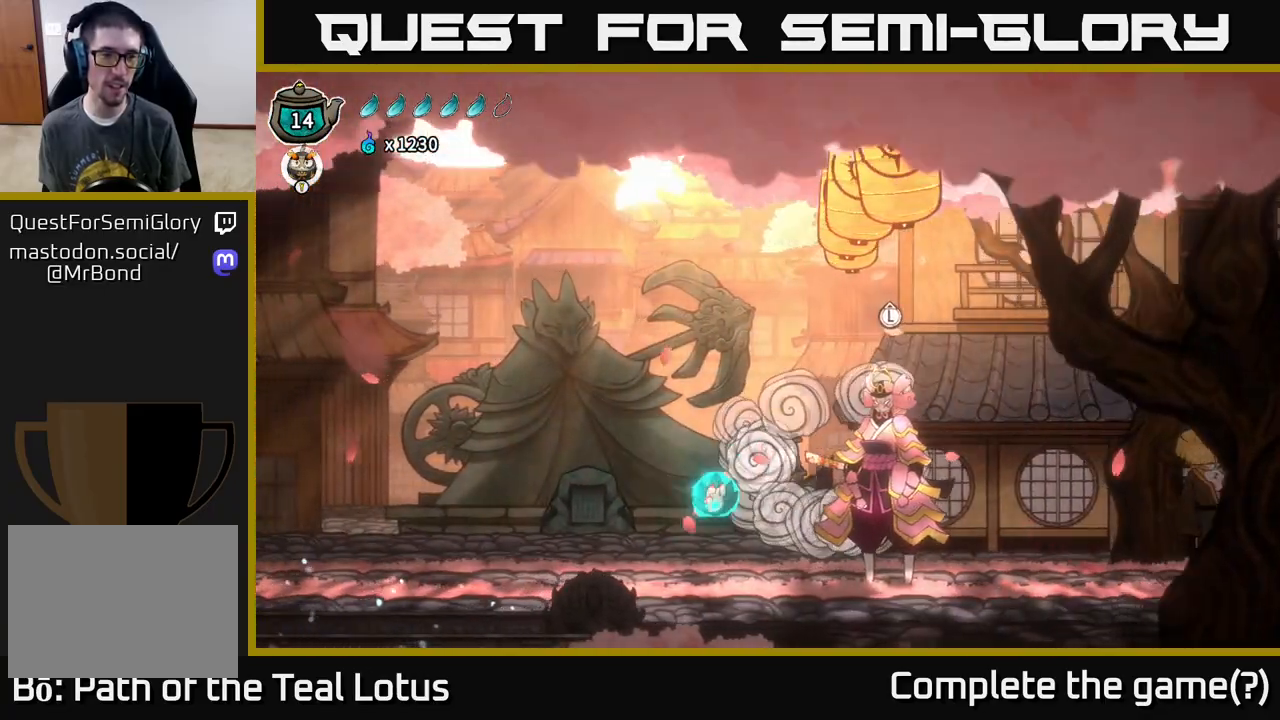
{"buttons": ["A", "R2"], "left_stick": "left", "right_stick": "center", "events": [[217, "R2", "down"], [300, "A", "down"]]}
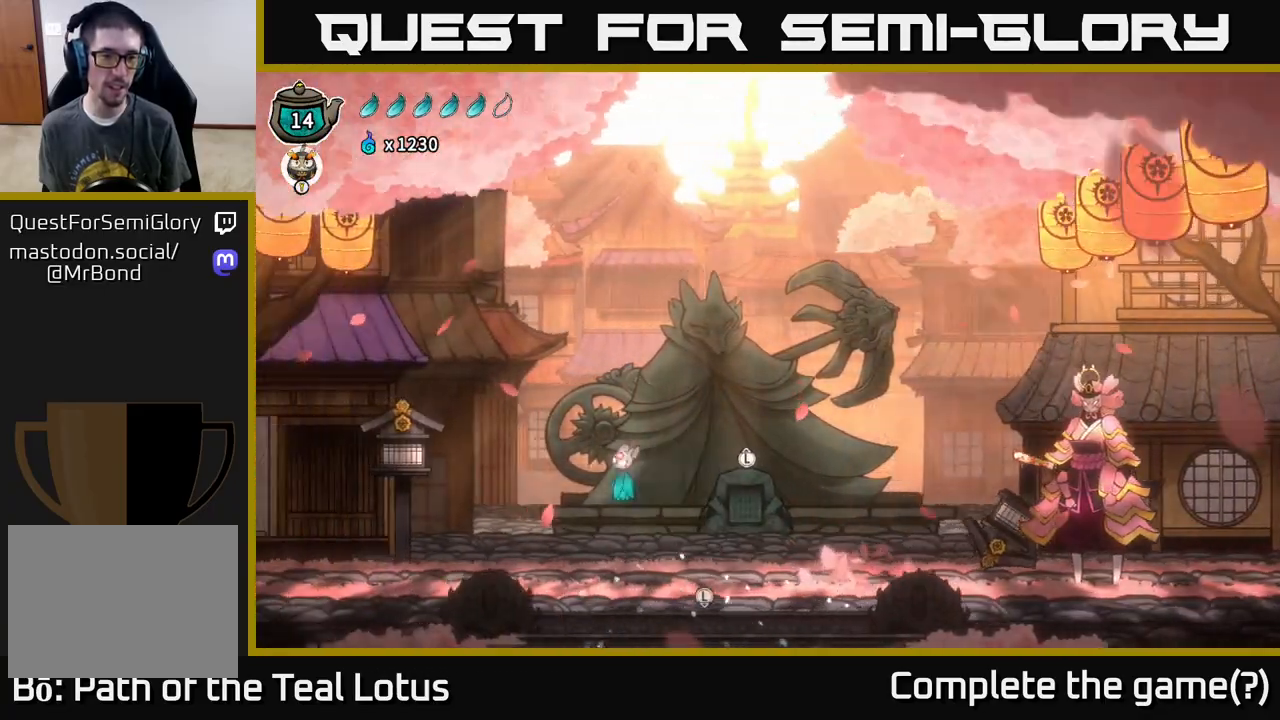
{"buttons": [], "left_stick": "left", "right_stick": "center", "events": [[167, "X", "down"], [317, "R2", "up"], [350, "A", "up"], [367, "X", "up"]]}
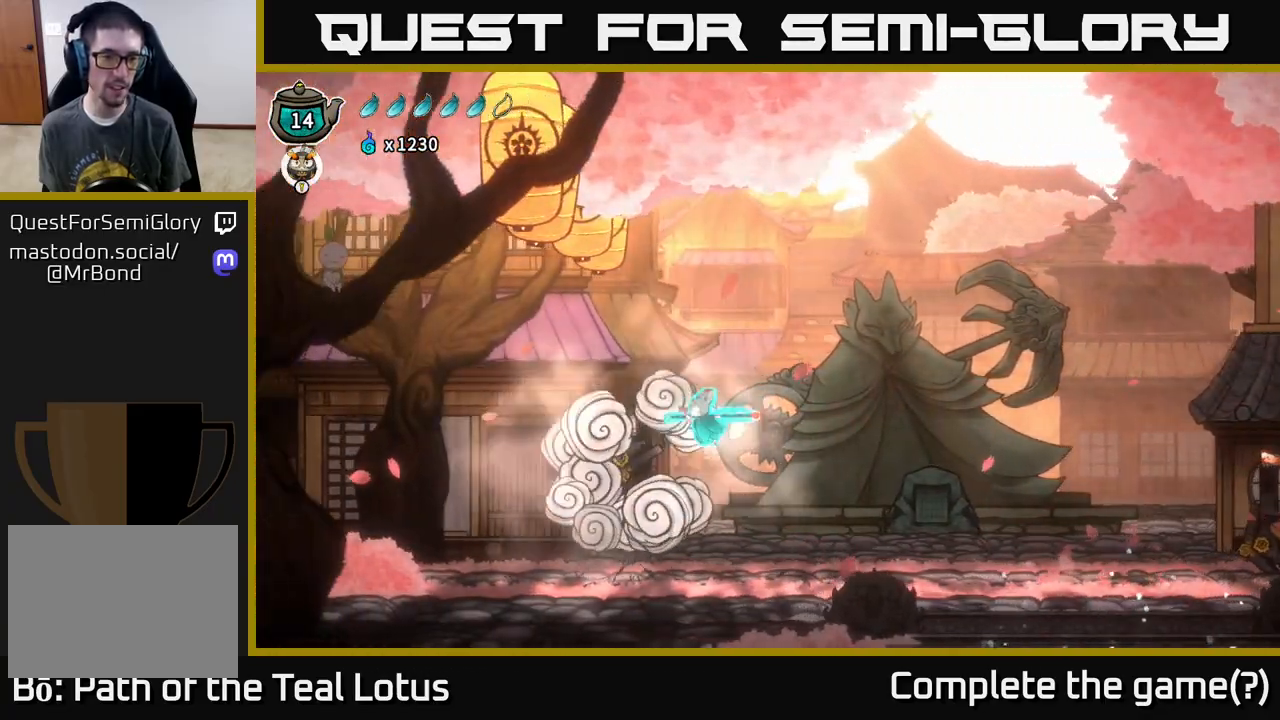
{"buttons": ["R2"], "left_stick": "left", "right_stick": "center", "events": [[150, "R2", "down"]]}
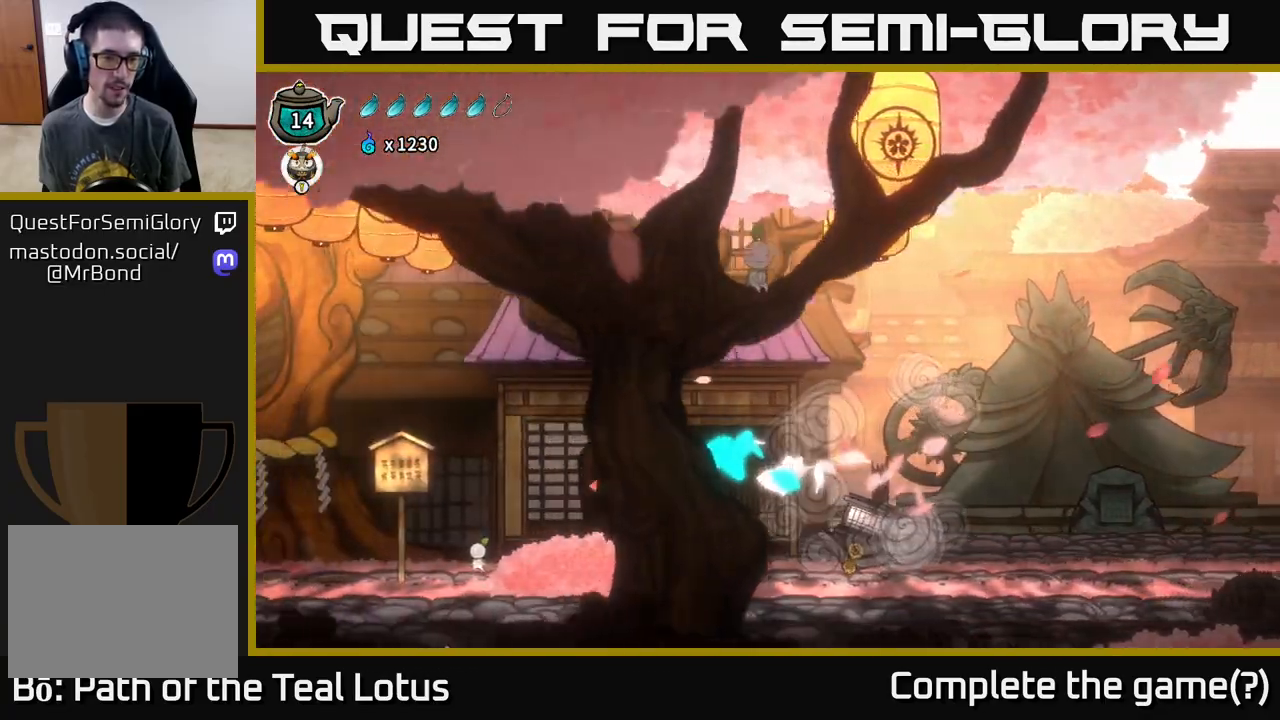
{"buttons": [], "left_stick": "left", "right_stick": "center", "events": [[17, "R2", "up"], [33, "X", "down"], [183, "X", "up"]]}
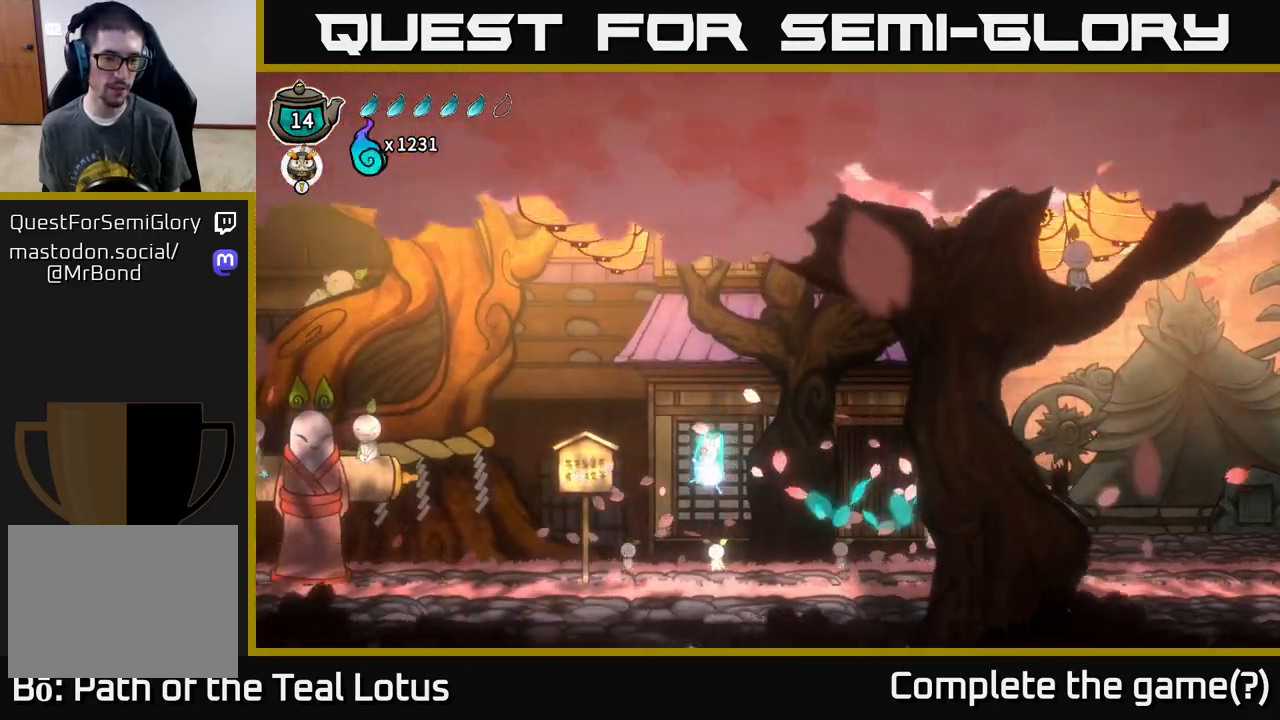
{"buttons": ["A", "X", "R2"], "left_stick": "left", "right_stick": "center", "events": [[50, "R2", "down"], [367, "A", "down"], [433, "X", "down"]]}
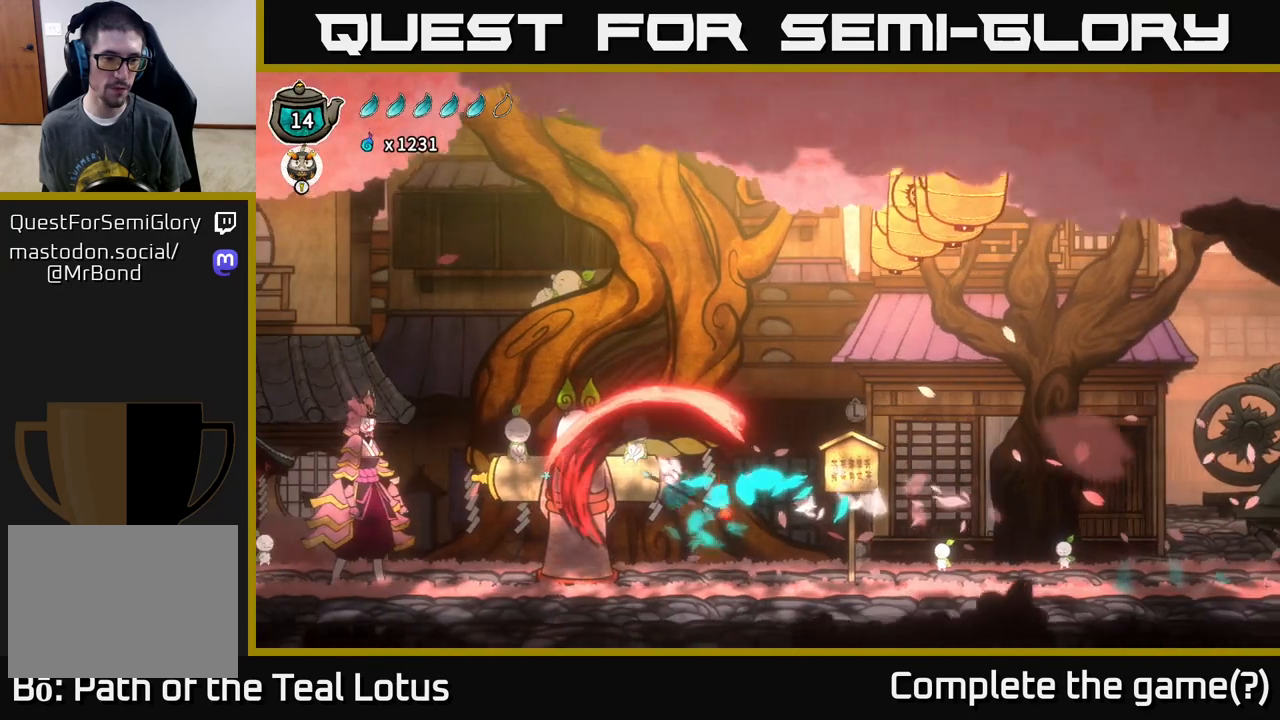
{"buttons": [], "left_stick": "up", "right_stick": "center", "events": [[33, "R2", "up"], [67, "A", "up"], [83, "X", "up"], [367, "left_stick", "center"], [500, "left_stick", "up"]]}
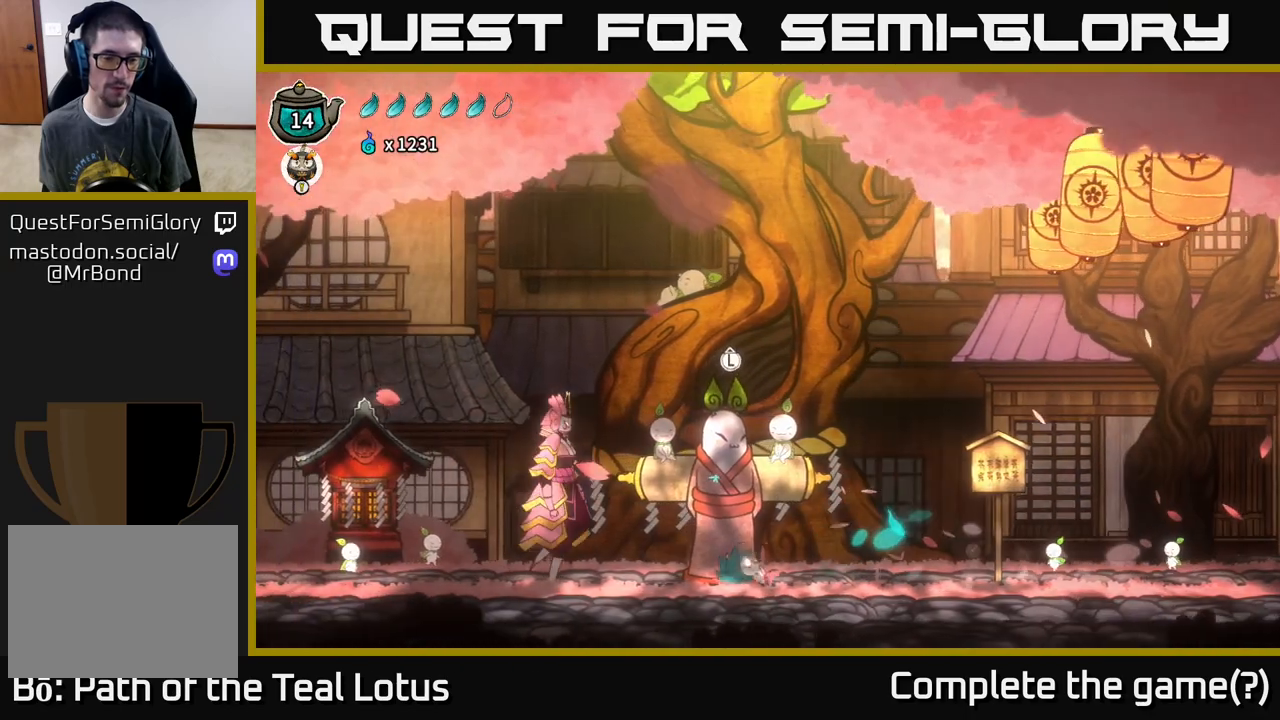
{"buttons": [], "left_stick": "center", "right_stick": "center", "events": [[133, "left_stick", "center"]]}
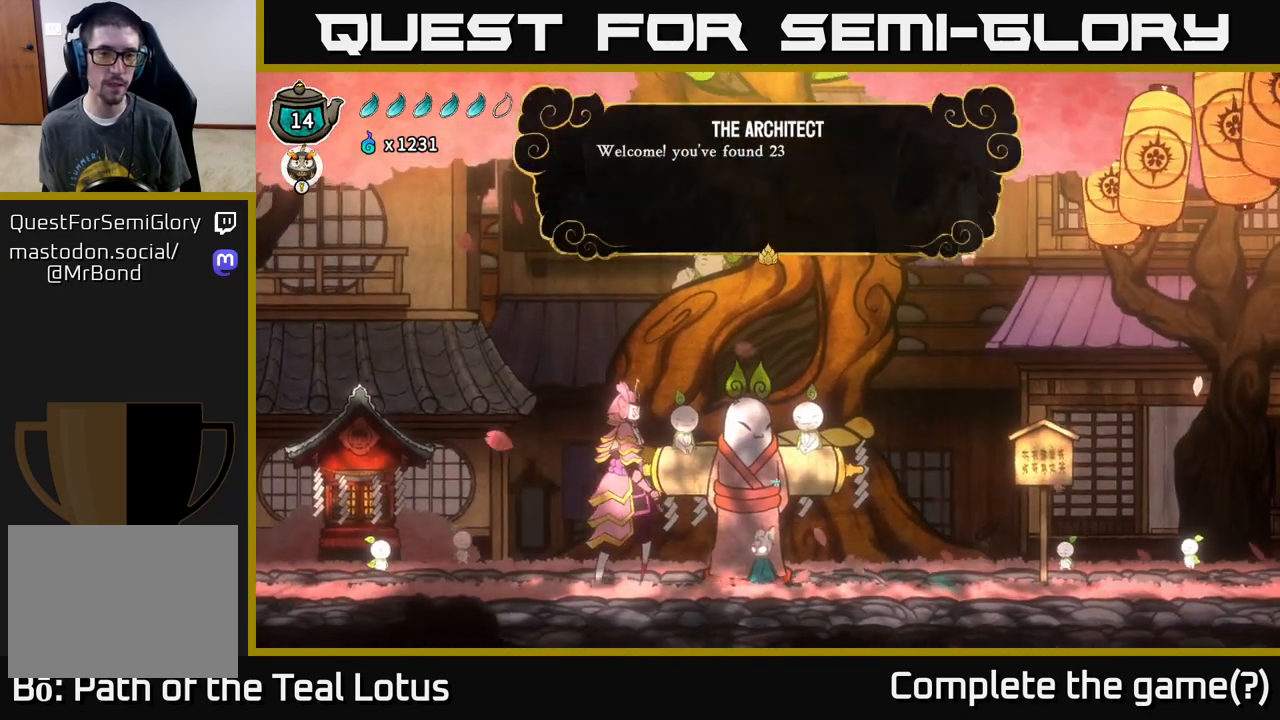
{"buttons": ["A"], "left_stick": "center", "right_stick": "center", "events": [[117, "A", "down"], [283, "A", "up"], [483, "A", "down"]]}
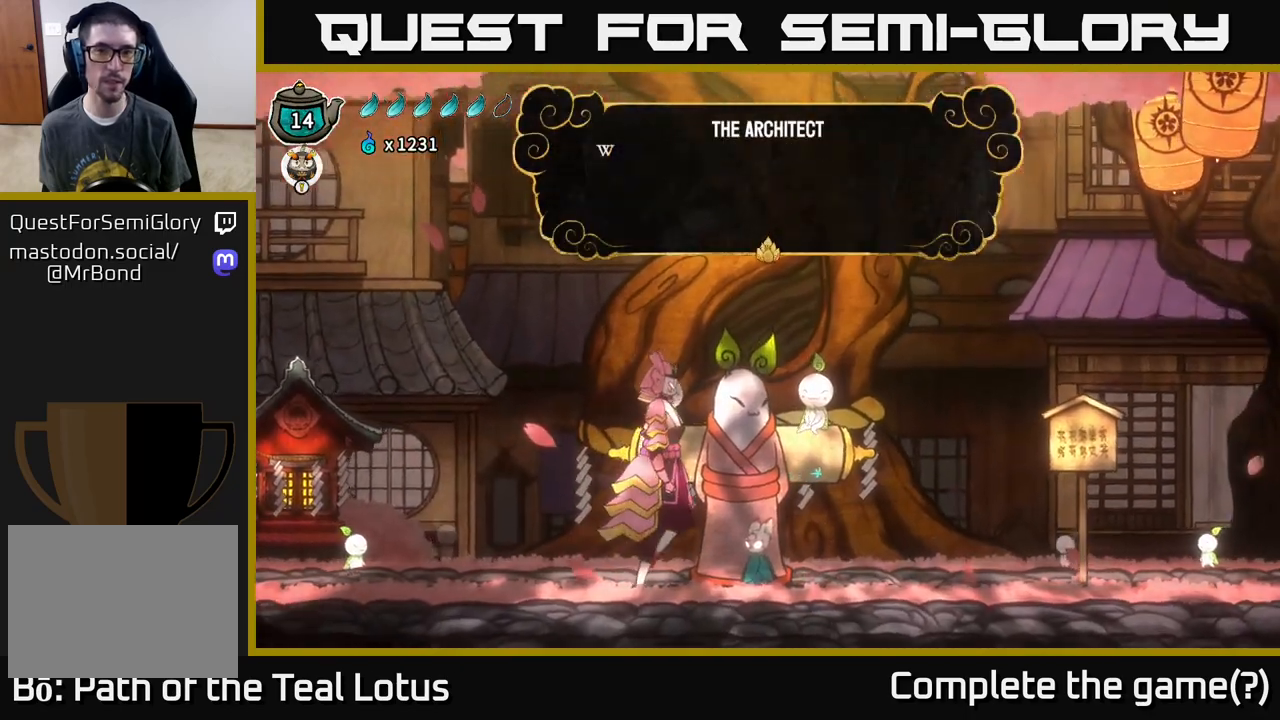
{"buttons": [], "left_stick": "center", "right_stick": "center", "events": [[67, "A", "up"], [283, "A", "down"], [433, "A", "up"]]}
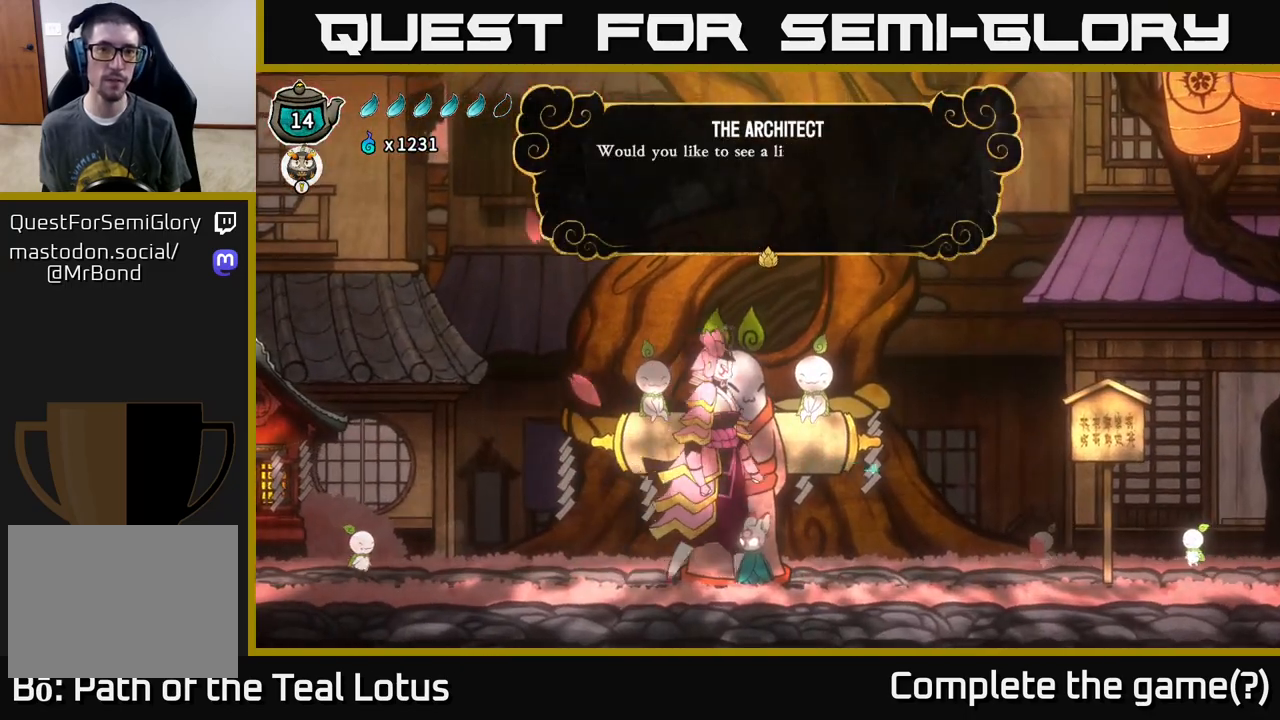
{"buttons": ["A"], "left_stick": "center", "right_stick": "center", "events": [[117, "A", "down"], [267, "A", "up"], [417, "A", "down"]]}
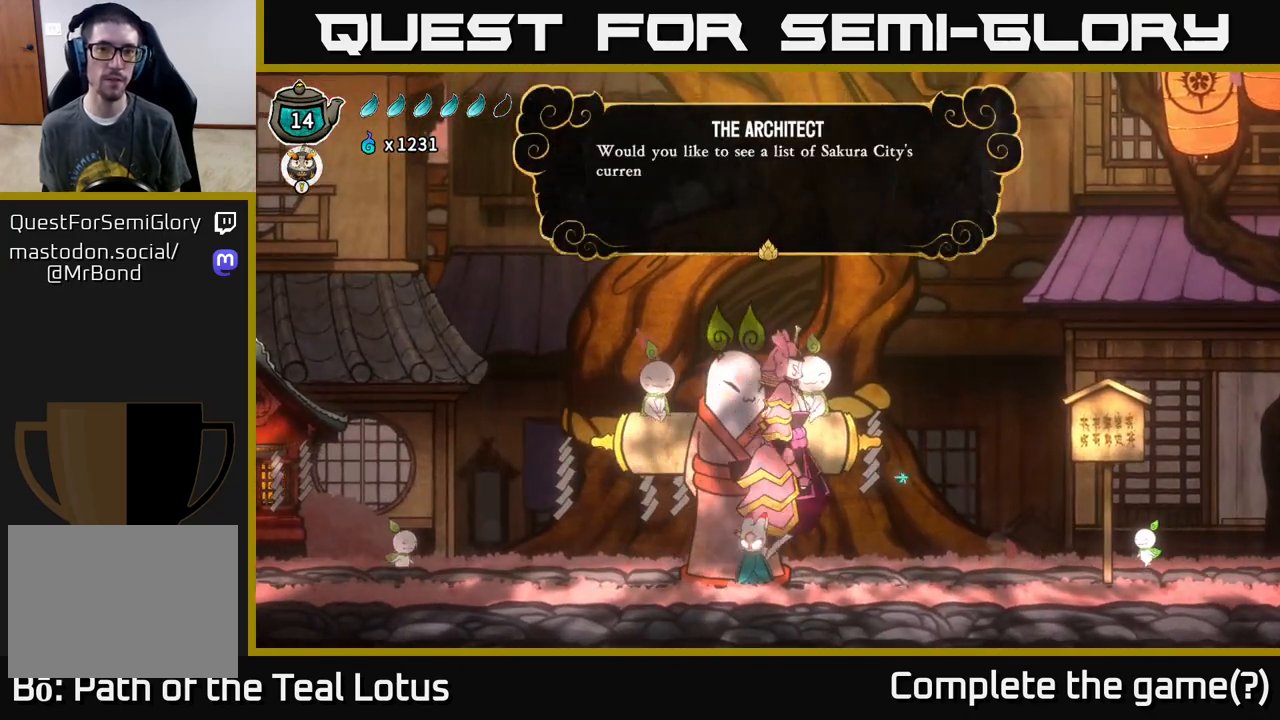
{"buttons": [], "left_stick": "center", "right_stick": "center", "events": [[50, "A", "up"], [250, "A", "down"], [400, "A", "up"]]}
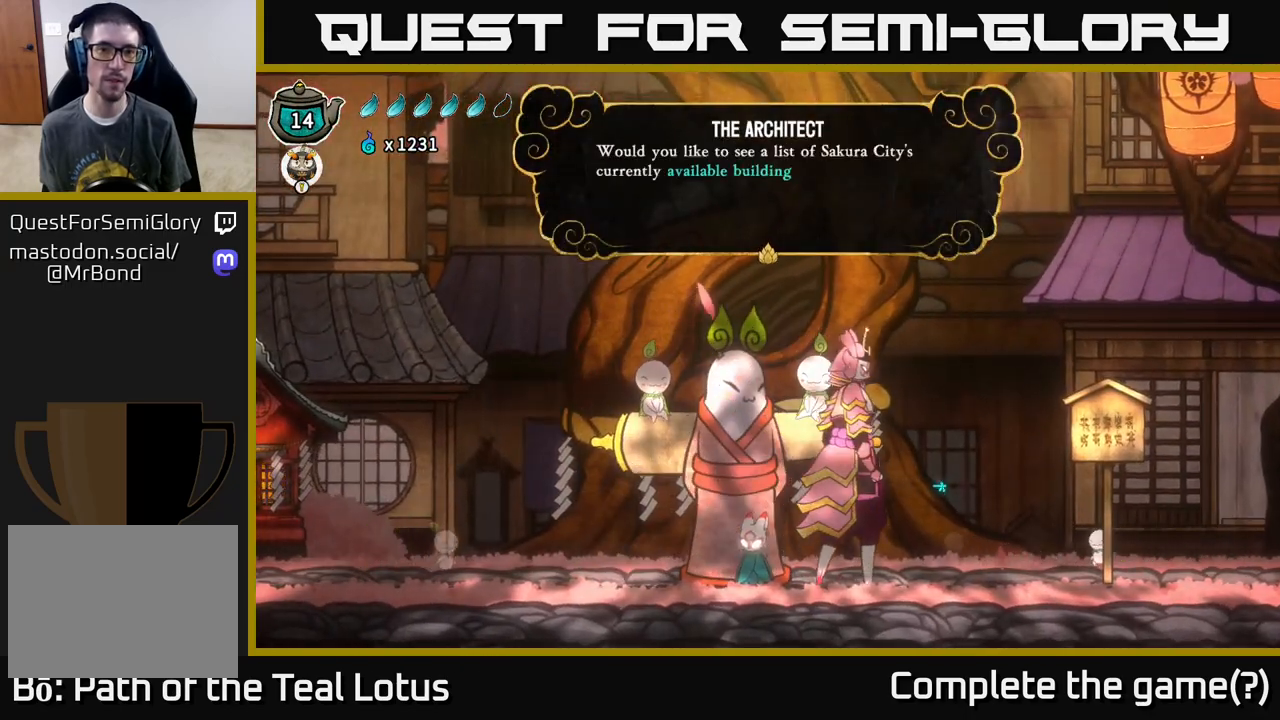
{"buttons": [], "left_stick": "center", "right_stick": "center", "events": [[133, "A", "down"], [250, "A", "up"]]}
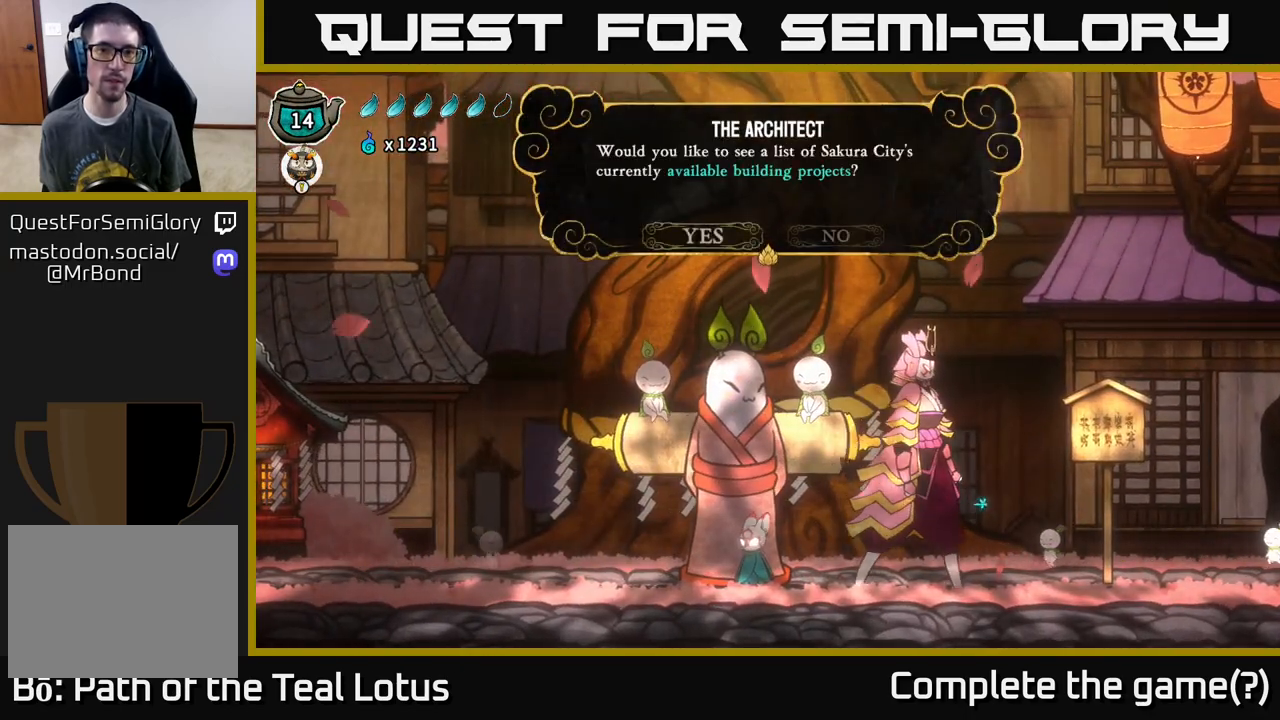
{"buttons": [], "left_stick": "center", "right_stick": "center", "events": [[50, "A", "down"], [150, "A", "up"]]}